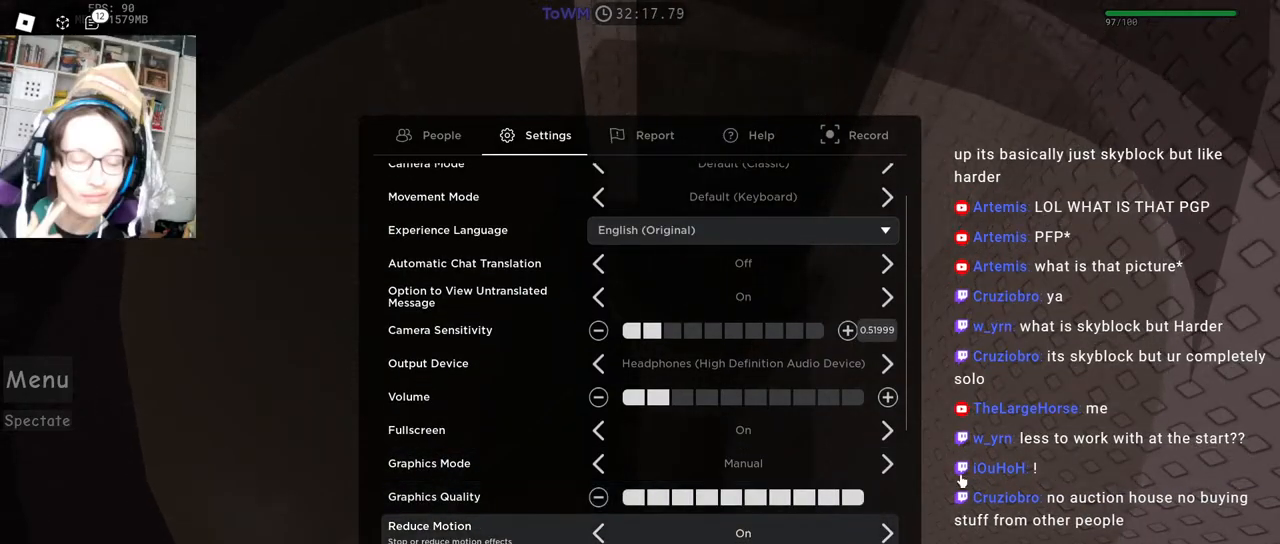
Gameplay with keyboard and mouse; each line is a JSON object with the keys and mouse buttons held at the frame after it. "events" lists presses ("down") and releases ("up") of "a", "ctrl", "d", "e", "q", "s", "shift", "space", "w", "mouse_left", "mouse_wheel", "mouse_right", "mouse_mb4" and "mouse_mb5" between this image and that frame as [ms after this image, input, new state], when the widget could be followed in between. "mouse_left", "mouse_wheel", "mouse_right", "mouse_mb4", "mouse_mb5" = the "left", "wheel", "right", "mb4", "mb5" buttons of the "mouse" list. No other keys are recorded. "wheel" means that the mouse wheel is clicked or scrolled. Mouse movement is not recorded.
{"keys": [], "mouse": ["right"], "events": [[350, "mouse_right", "down"]]}
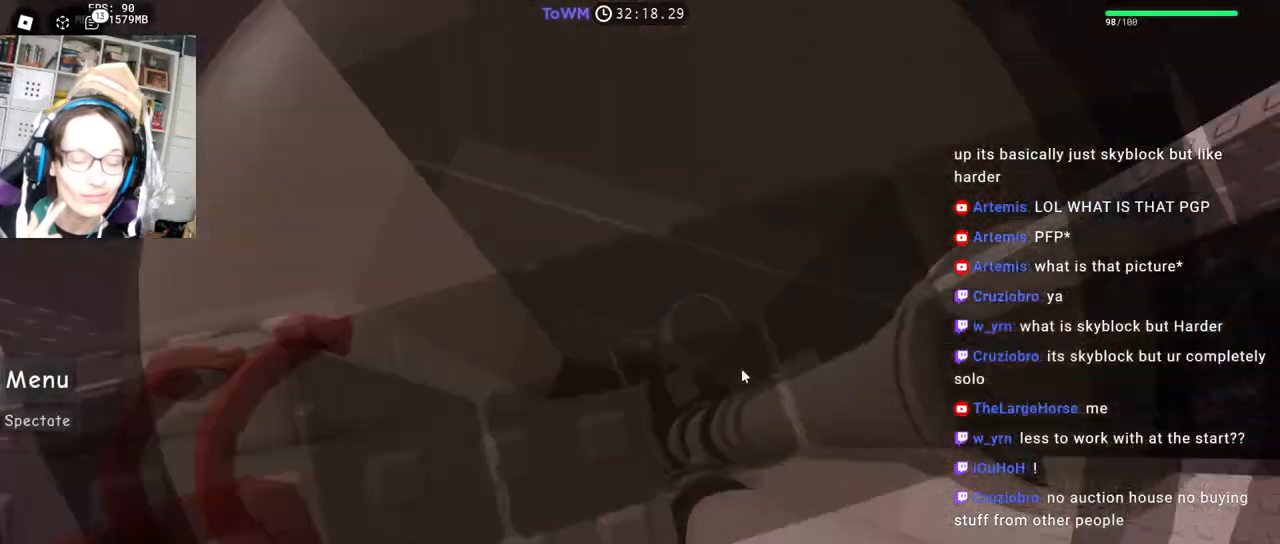
{"keys": [], "mouse": ["right"], "events": [[100, "mouse_wheel", "down"], [184, "mouse_wheel", "up"], [317, "mouse_wheel", "down"], [400, "mouse_wheel", "up"]]}
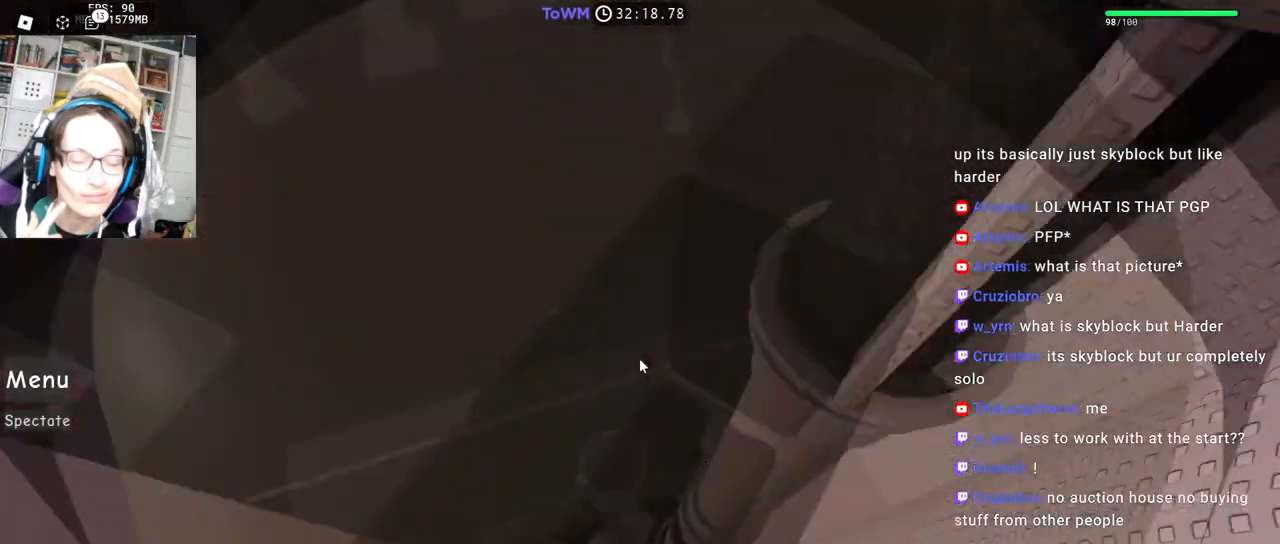
{"keys": [], "mouse": ["right"], "events": []}
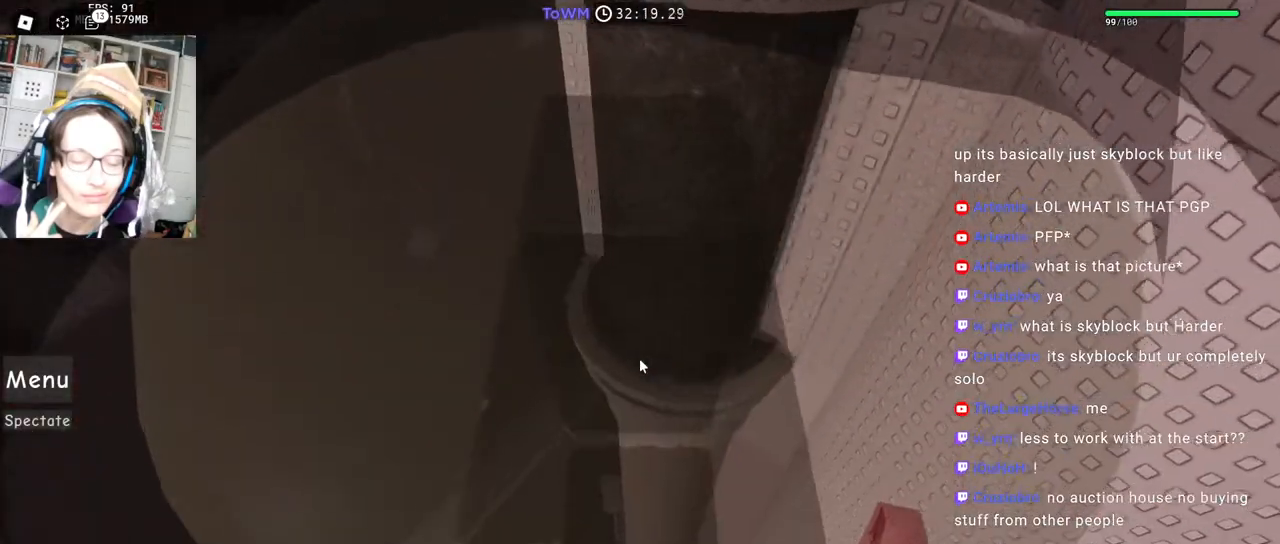
{"keys": [], "mouse": ["right"], "events": []}
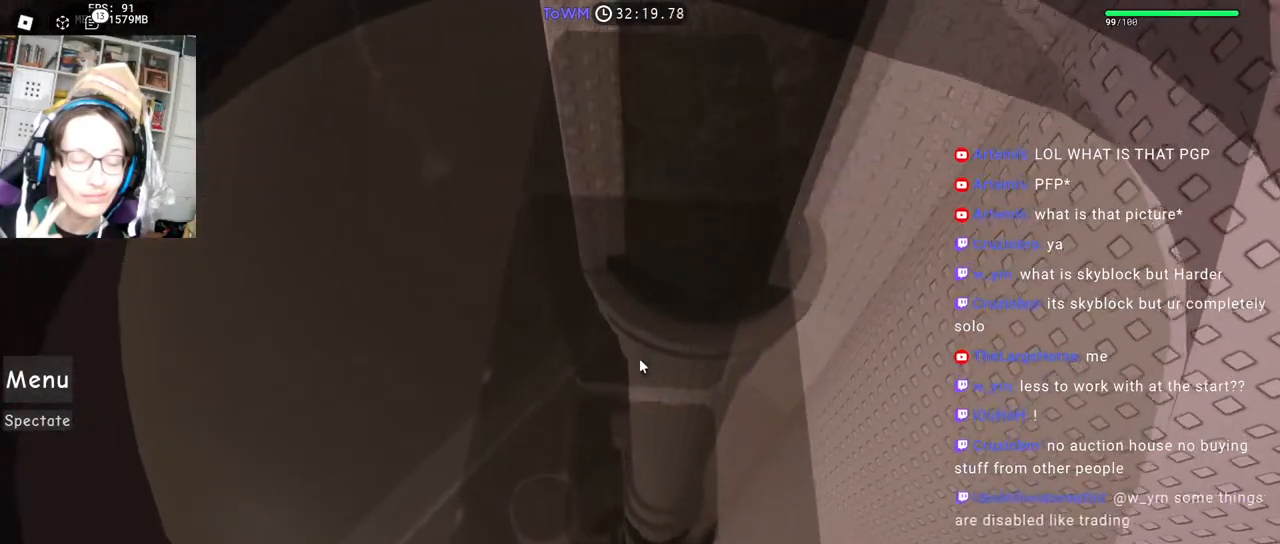
{"keys": ["w"], "mouse": ["right"], "events": [[217, "w", "down"], [334, "mouse_wheel", "down"], [334, "space", "down"], [400, "mouse_wheel", "up"], [400, "space", "up"]]}
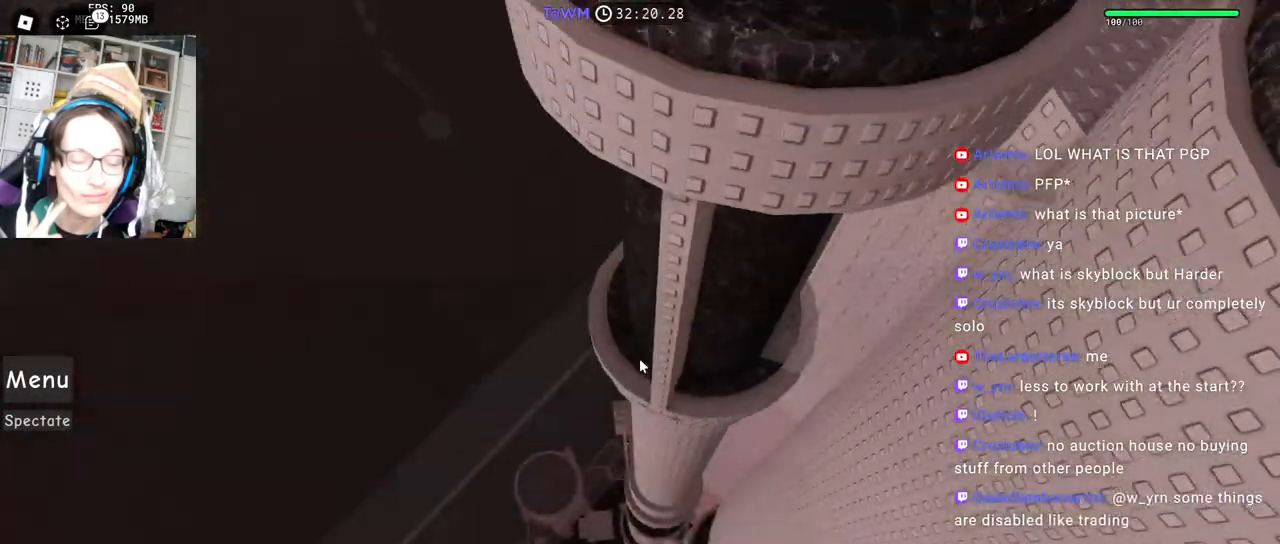
{"keys": ["w"], "mouse": ["right"], "events": []}
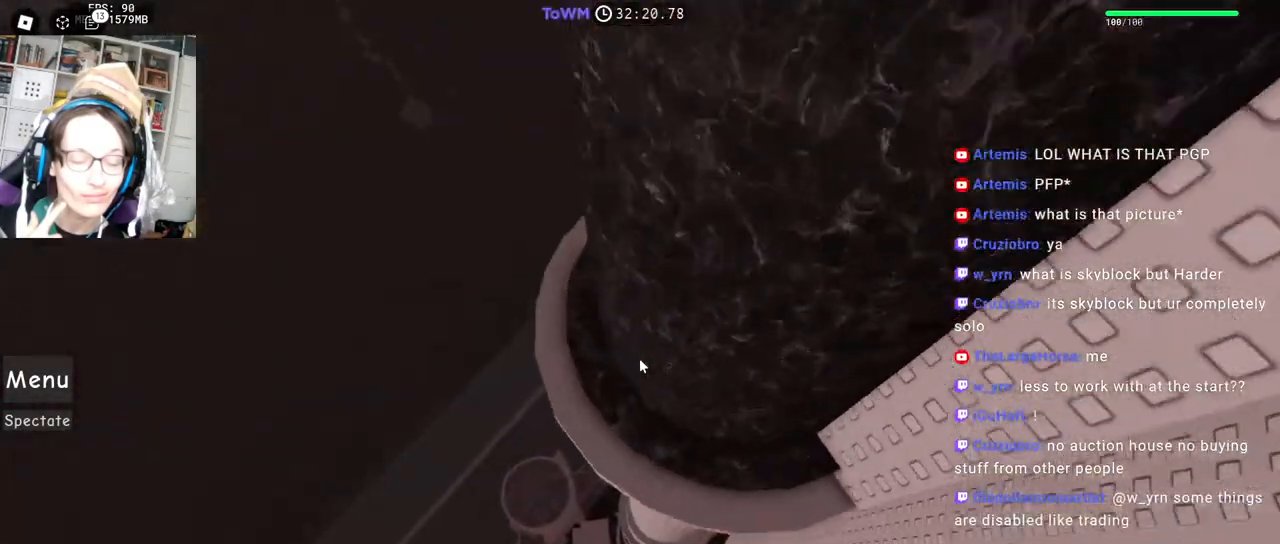
{"keys": ["w"], "mouse": ["right"], "events": [[117, "w", "up"], [134, "space", "down"], [200, "space", "up"], [350, "w", "down"]]}
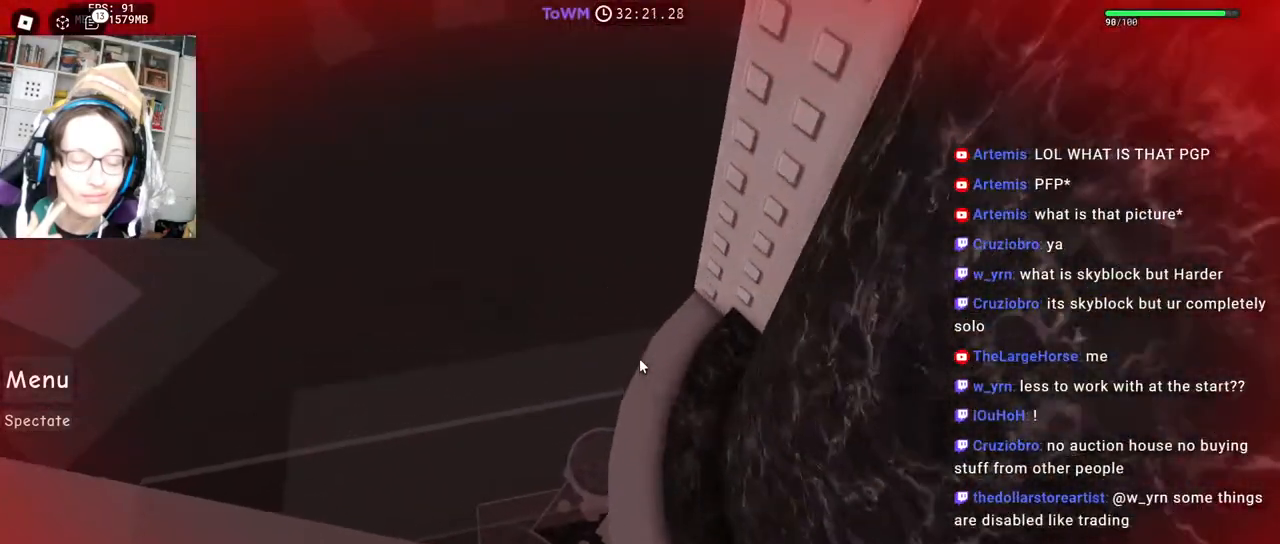
{"keys": ["w"], "mouse": ["right"], "events": [[134, "a", "down"], [184, "w", "up"], [250, "space", "down"], [334, "space", "up"], [384, "w", "down"], [417, "a", "up"]]}
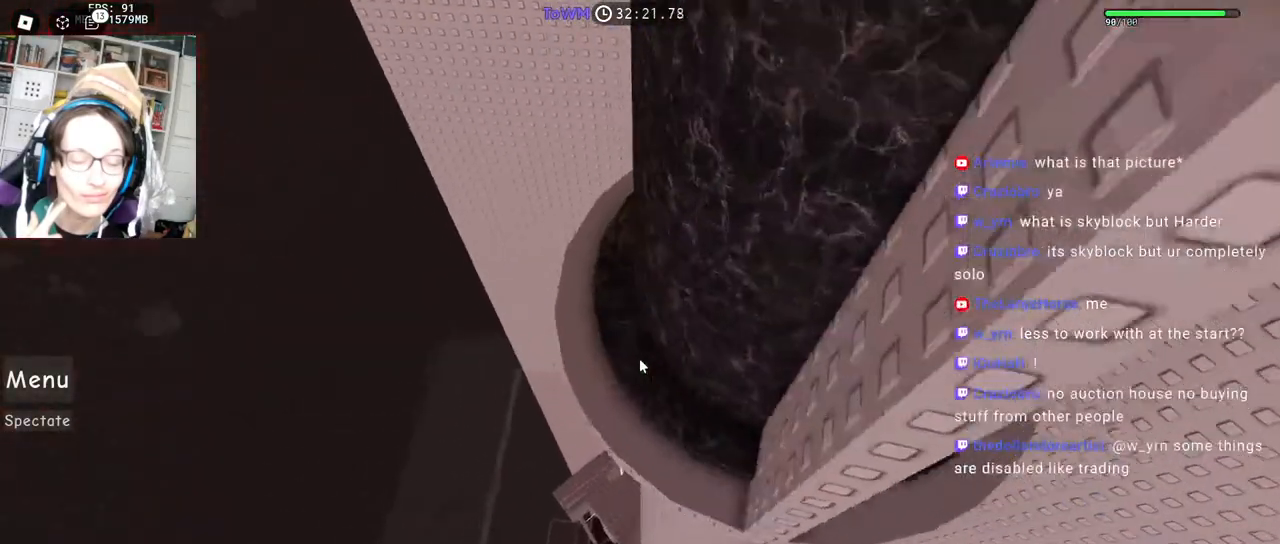
{"keys": [], "mouse": ["right"], "events": [[234, "a", "down"], [300, "w", "up"], [334, "space", "down"], [350, "a", "up"], [400, "space", "up"]]}
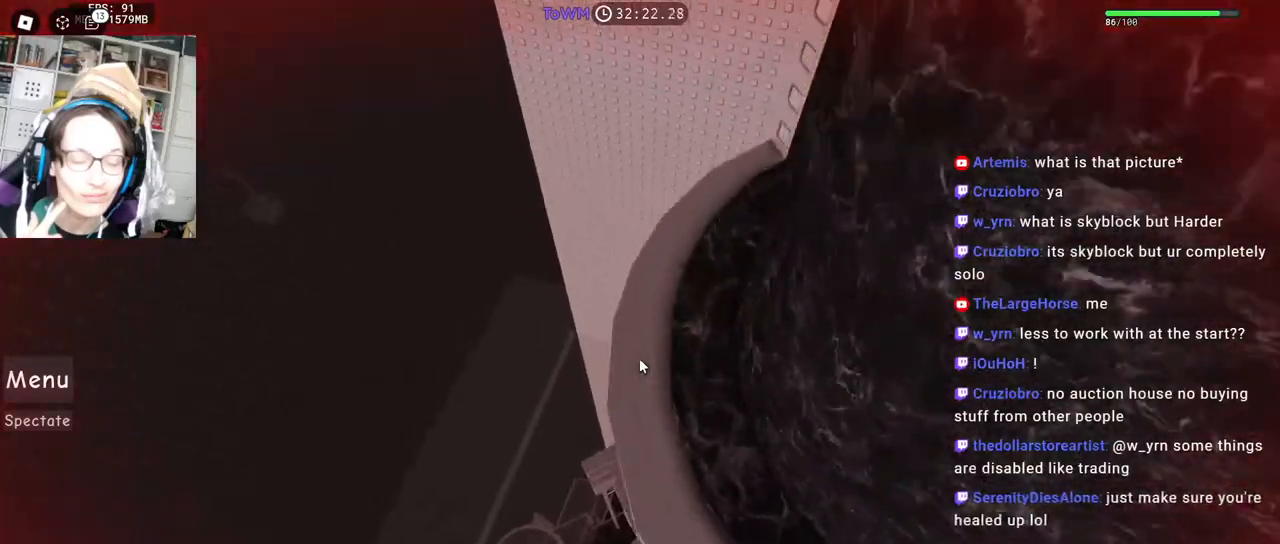
{"keys": ["a", "space"], "mouse": ["right"], "events": [[100, "w", "down"], [334, "a", "down"], [417, "w", "up"], [484, "space", "down"]]}
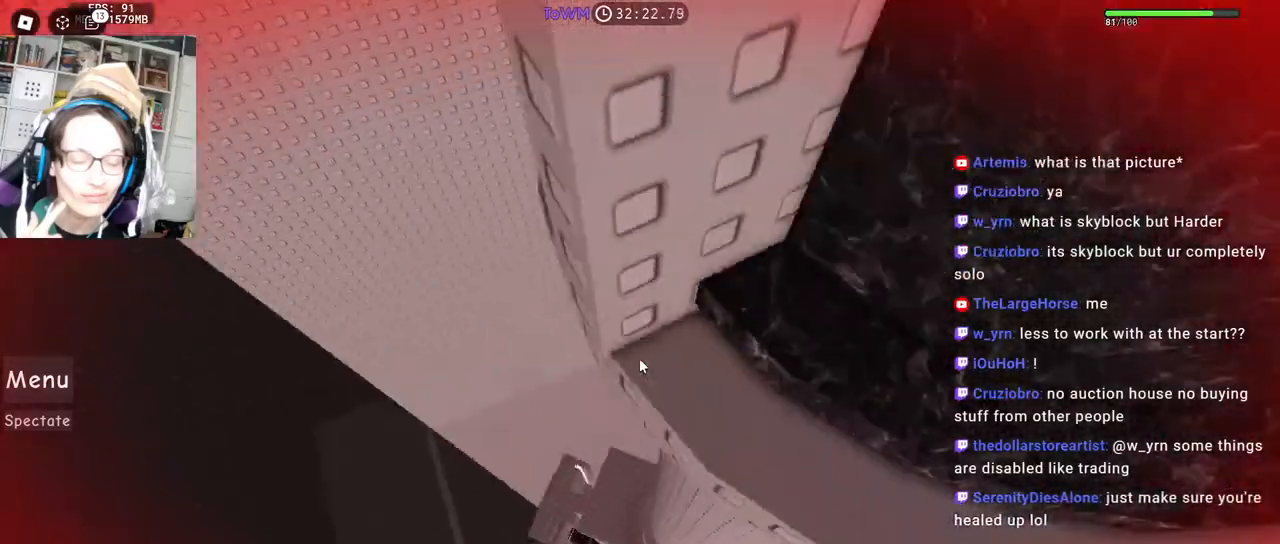
{"keys": ["a", "w"], "mouse": ["right"], "events": [[67, "space", "up"], [100, "w", "down"], [134, "a", "up"], [434, "a", "down"]]}
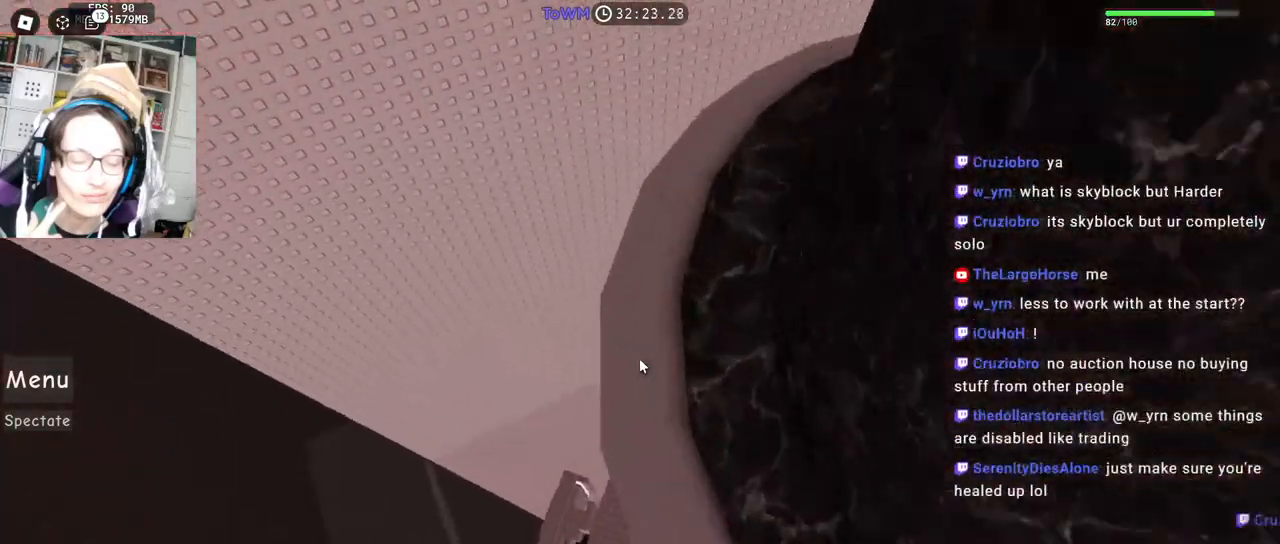
{"keys": ["w"], "mouse": ["right"], "events": [[50, "a", "up"], [50, "space", "down"], [50, "w", "up"], [134, "space", "up"], [350, "w", "down"]]}
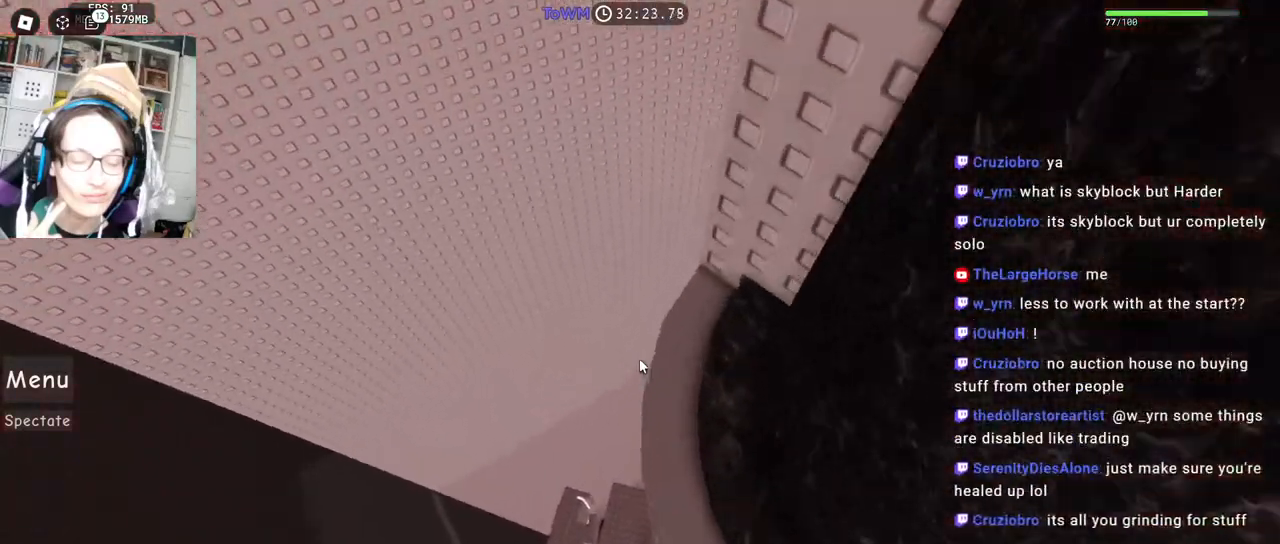
{"keys": ["w"], "mouse": ["right"], "events": [[84, "a", "down"], [150, "w", "up"], [217, "space", "down"], [300, "space", "up"], [317, "w", "down"], [367, "a", "up"]]}
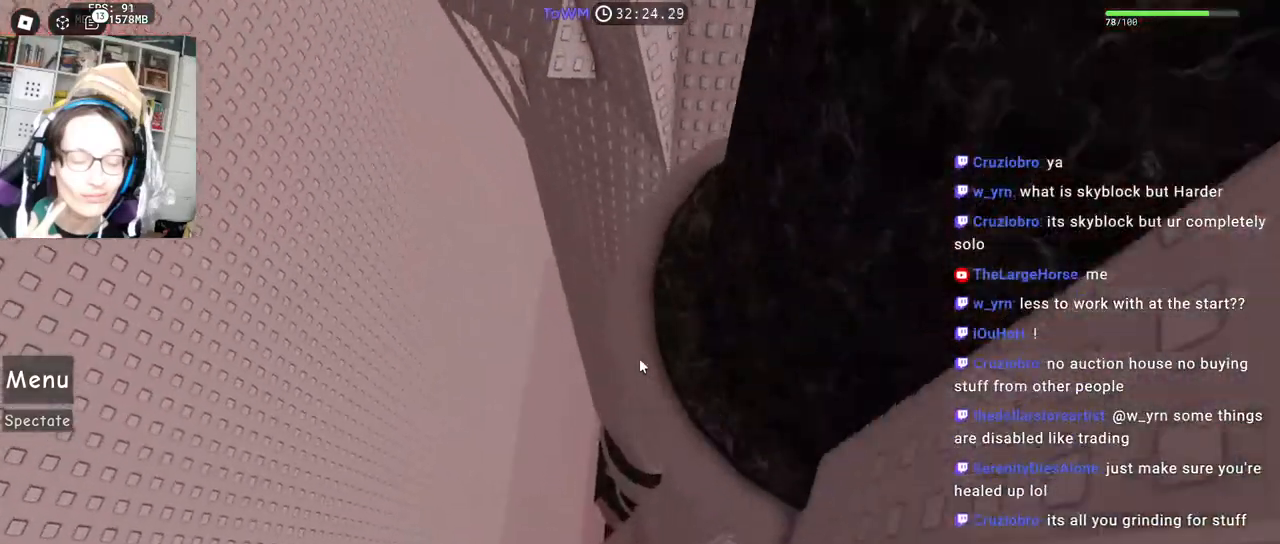
{"keys": [], "mouse": ["right"], "events": [[267, "space", "down"], [267, "w", "up"], [350, "space", "up"]]}
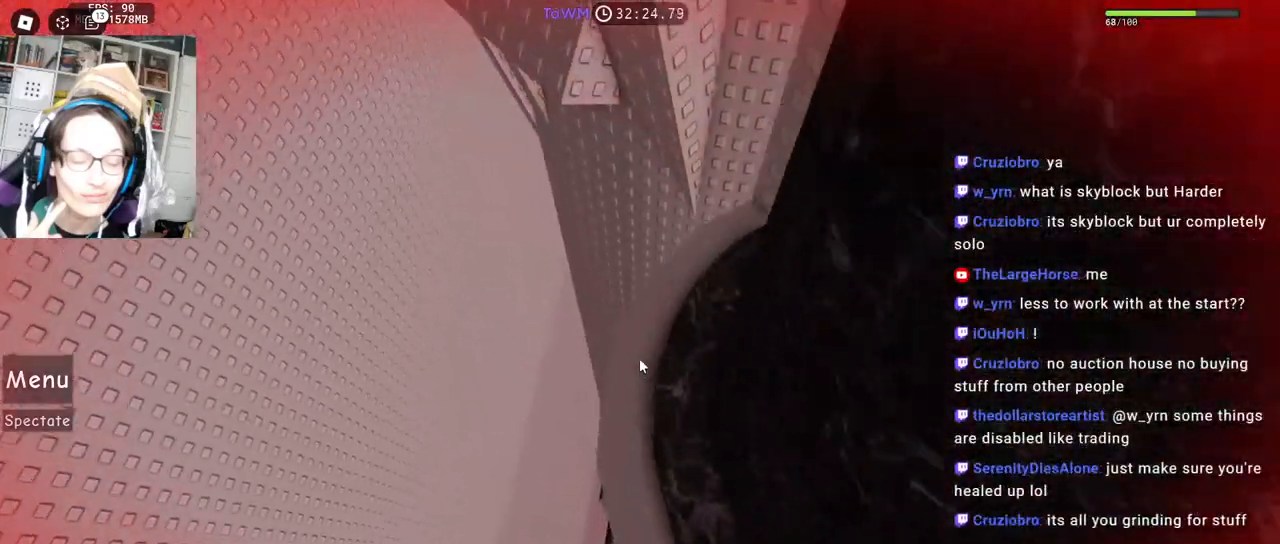
{"keys": ["a"], "mouse": ["right"], "events": [[150, "w", "down"], [284, "a", "down"], [334, "w", "up"], [400, "space", "down"], [484, "space", "up"]]}
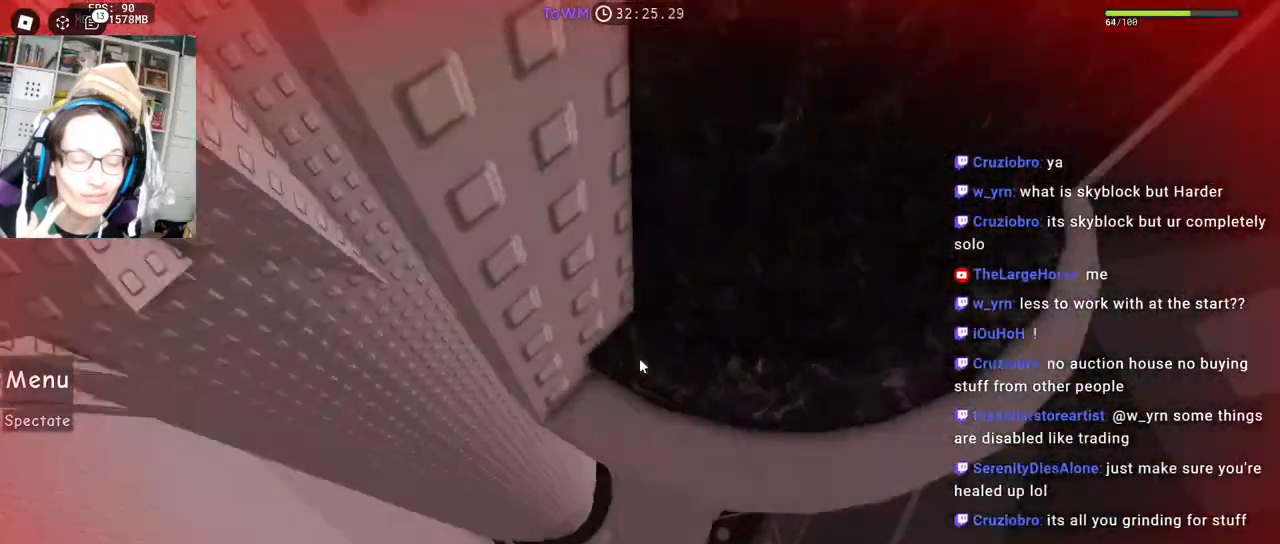
{"keys": ["a"], "mouse": ["right"], "events": [[117, "w", "down"], [217, "a", "up"], [417, "a", "down"], [500, "w", "up"]]}
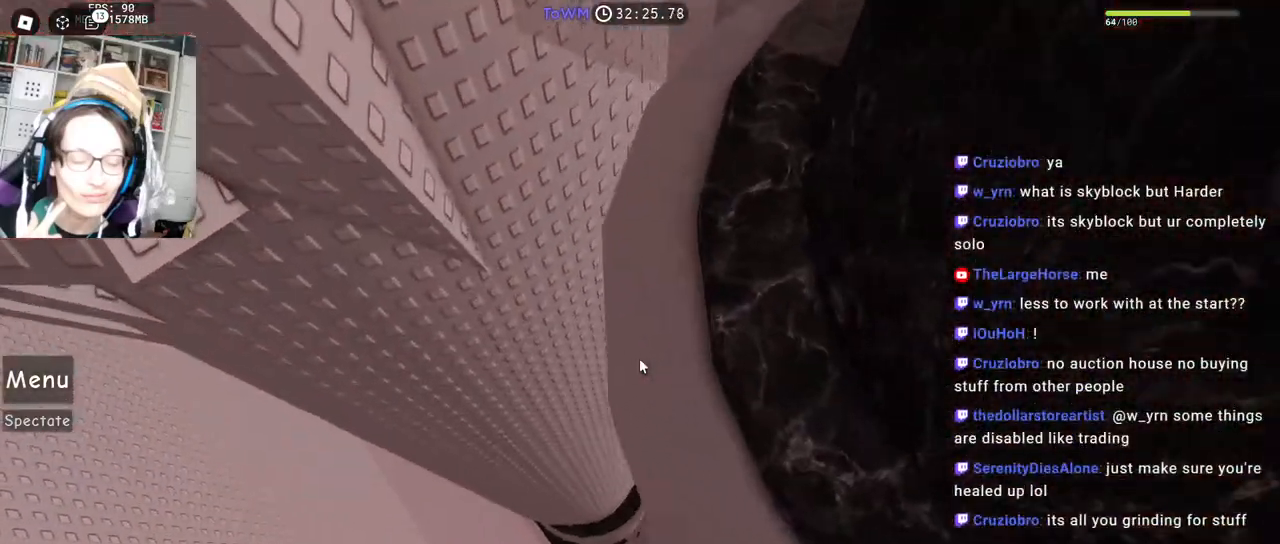
{"keys": ["a"], "mouse": ["right"], "events": [[50, "space", "down"], [134, "space", "up"]]}
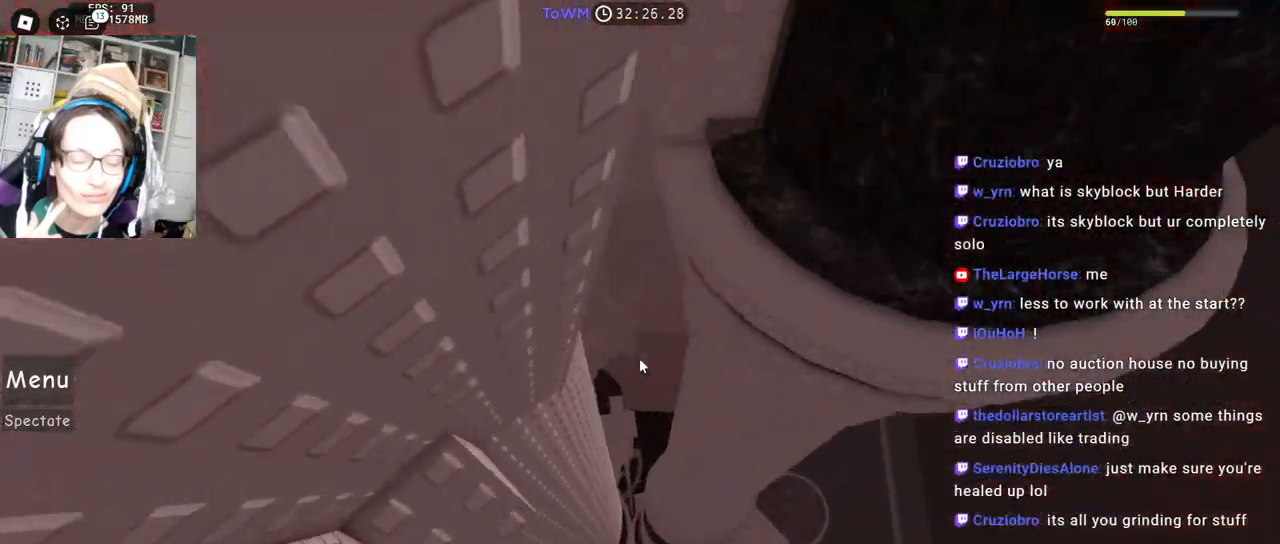
{"keys": ["a", "w"], "mouse": ["right"], "events": [[84, "w", "down"]]}
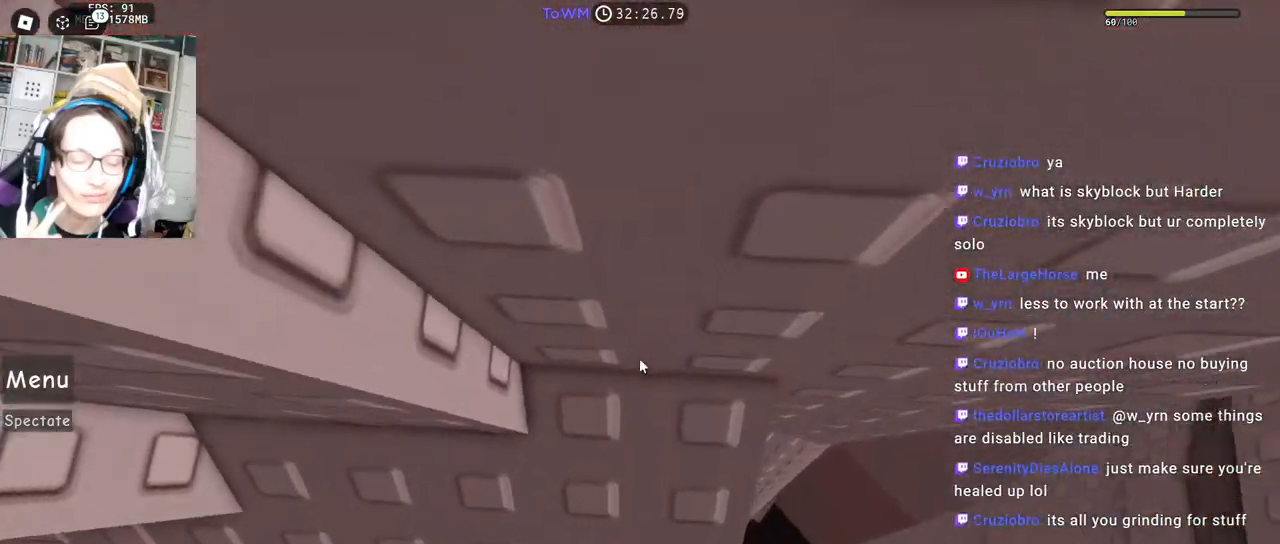
{"keys": ["a", "w"], "mouse": ["right"], "events": []}
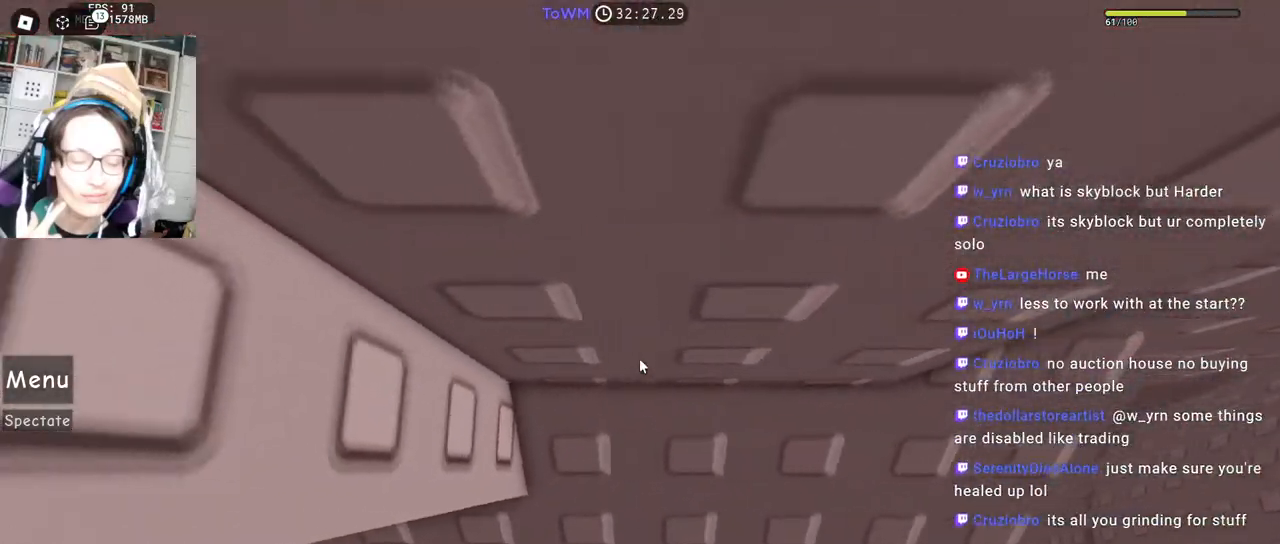
{"keys": ["a", "w"], "mouse": ["right"], "events": [[34, "a", "up"], [100, "w", "up"], [167, "space", "down"], [200, "space", "up"], [400, "a", "down"], [400, "w", "down"]]}
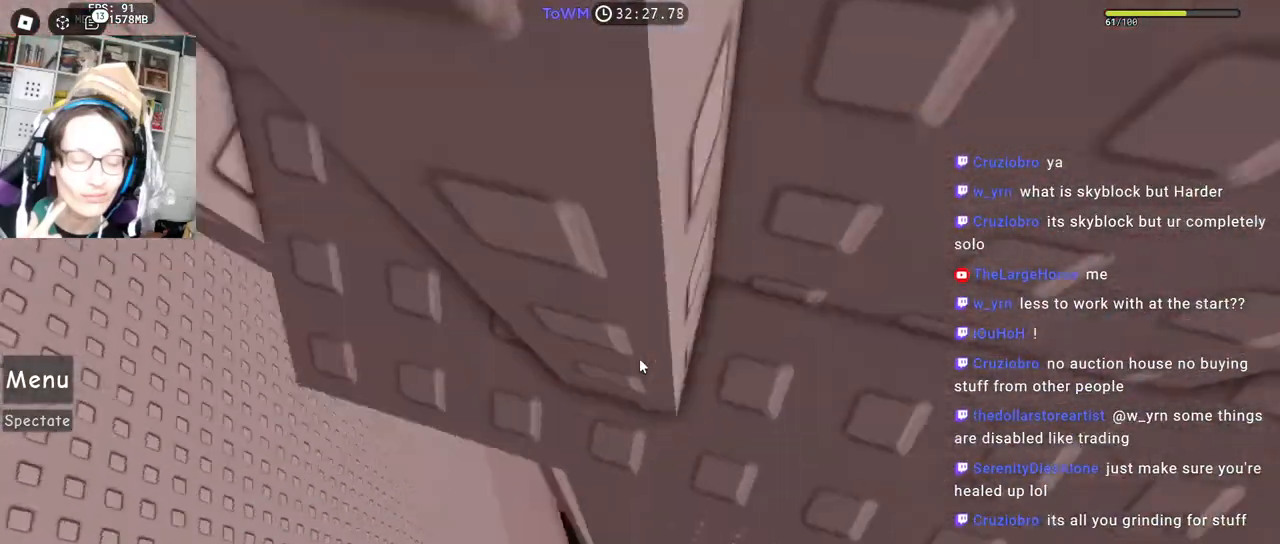
{"keys": ["a"], "mouse": ["right"], "events": [[434, "w", "up"]]}
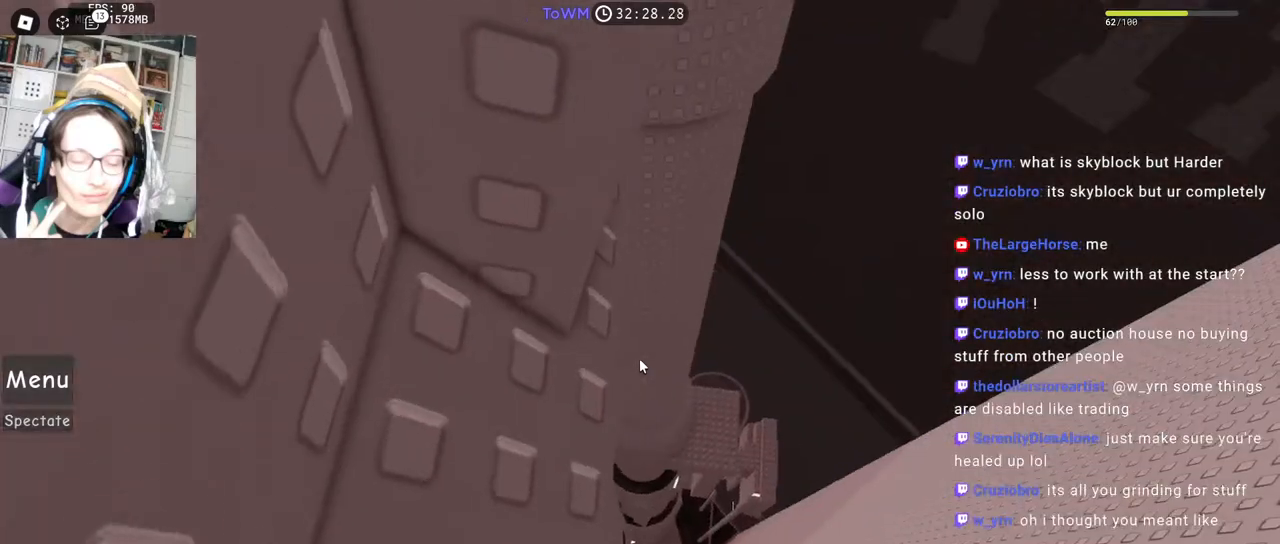
{"keys": [], "mouse": ["right"], "events": [[200, "s", "down"], [267, "a", "up"], [334, "s", "up"]]}
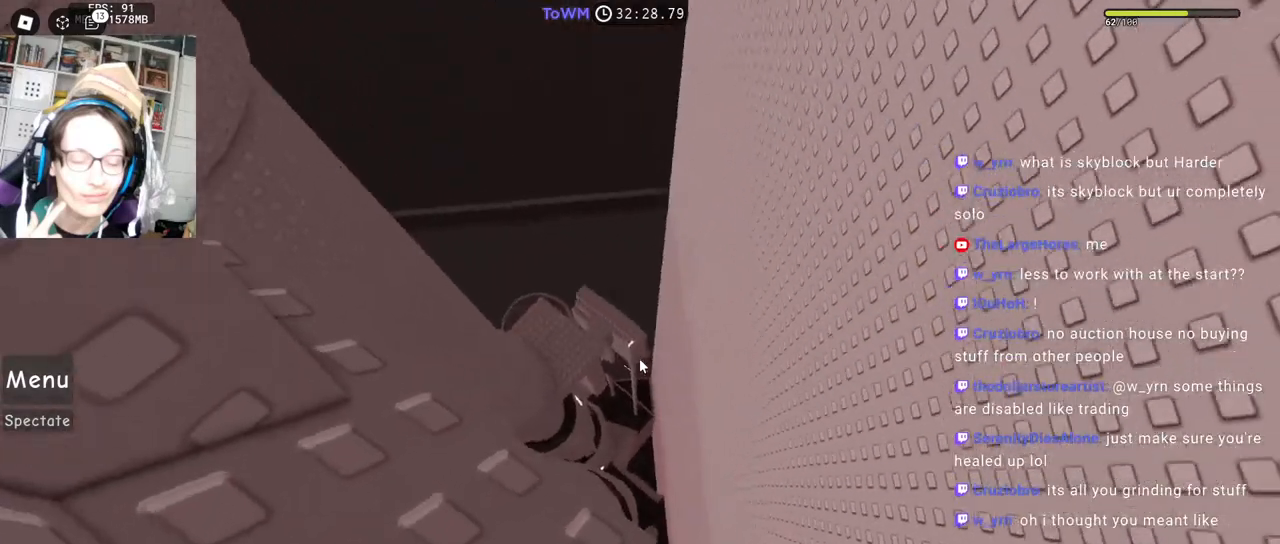
{"keys": [], "mouse": ["right"], "events": [[134, "s", "down"], [167, "s", "up"], [317, "s", "down"], [367, "s", "up"]]}
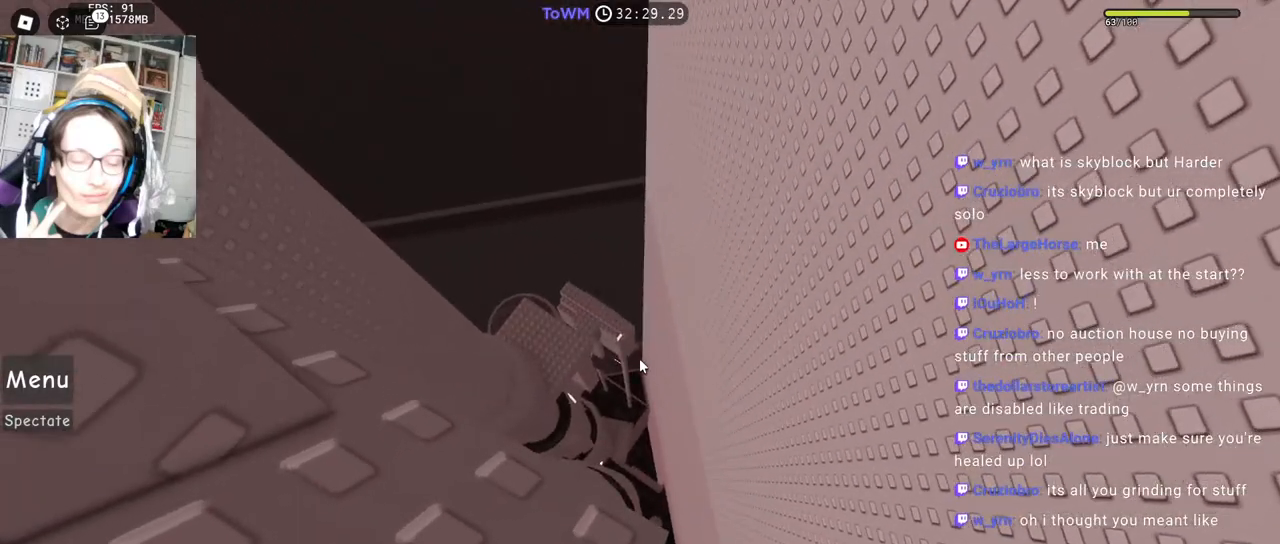
{"keys": [], "mouse": ["right"], "events": [[100, "s", "down"], [117, "d", "down"], [134, "d", "up"], [134, "s", "up"]]}
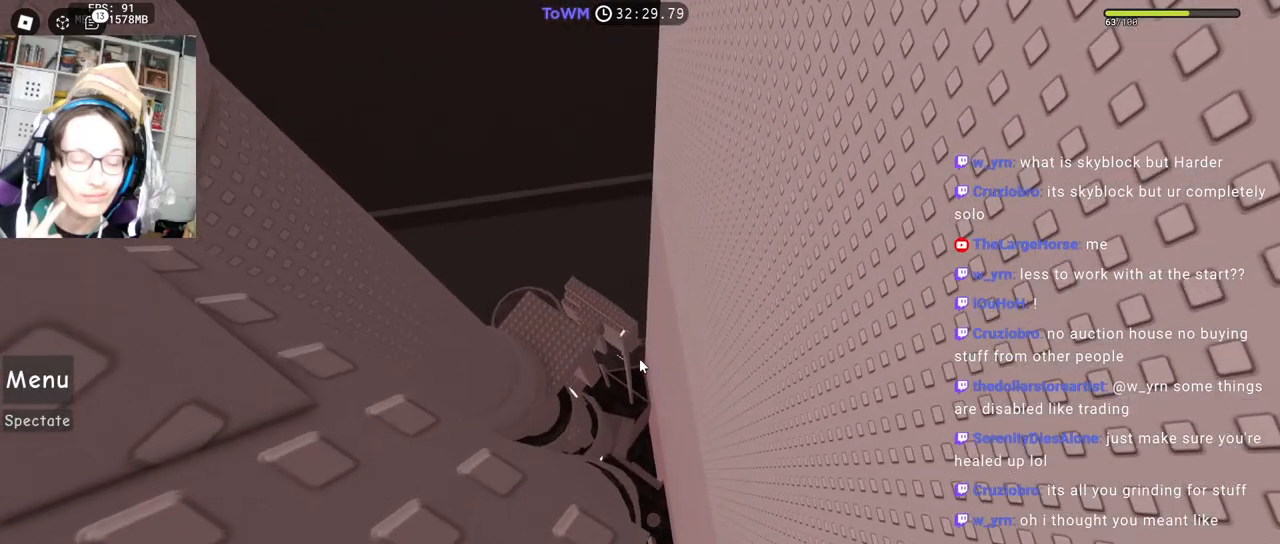
{"keys": [], "mouse": ["right"], "events": []}
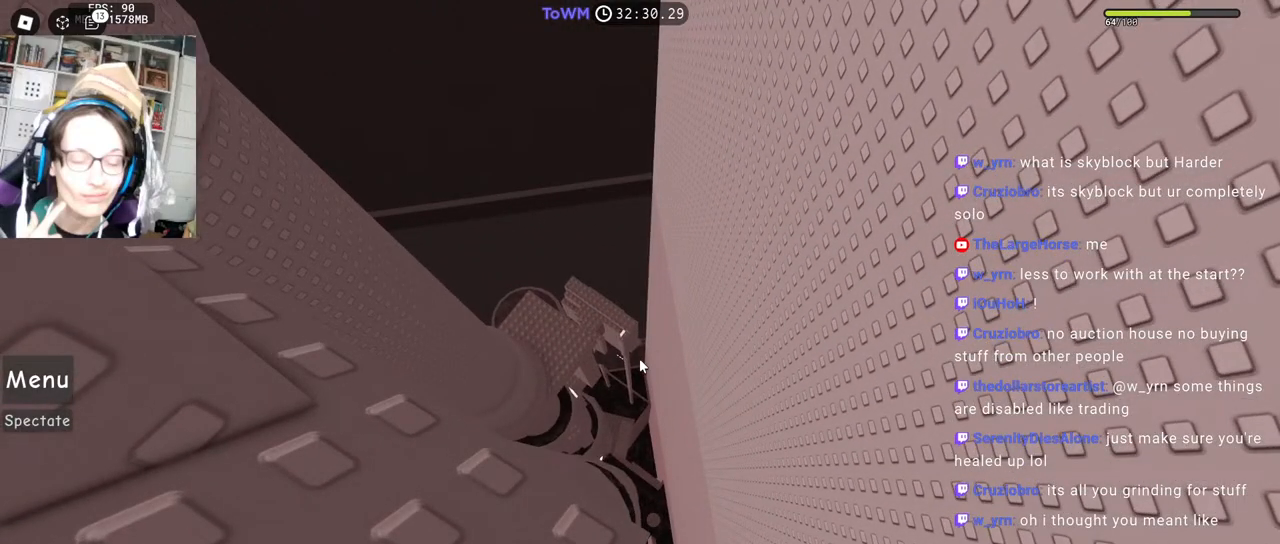
{"keys": [], "mouse": ["right"], "events": [[450, "s", "down"], [467, "s", "up"]]}
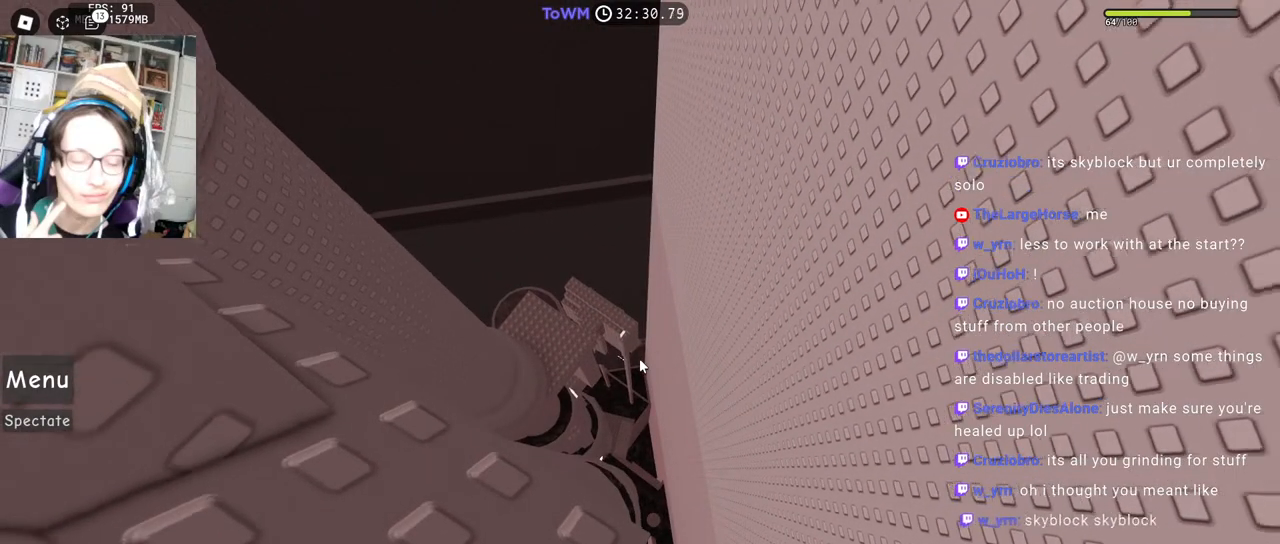
{"keys": [], "mouse": ["right"], "events": [[200, "s", "down"], [217, "s", "up"], [434, "d", "down"], [434, "s", "down"], [450, "d", "up"], [467, "s", "up"]]}
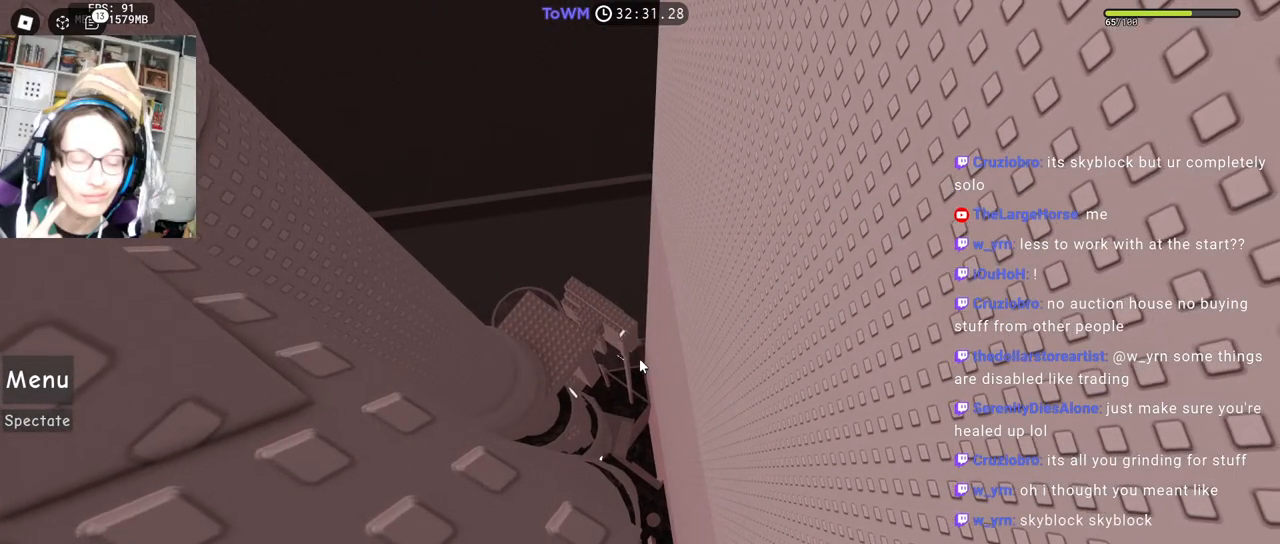
{"keys": [], "mouse": ["right"], "events": [[250, "s", "down"], [300, "s", "up"]]}
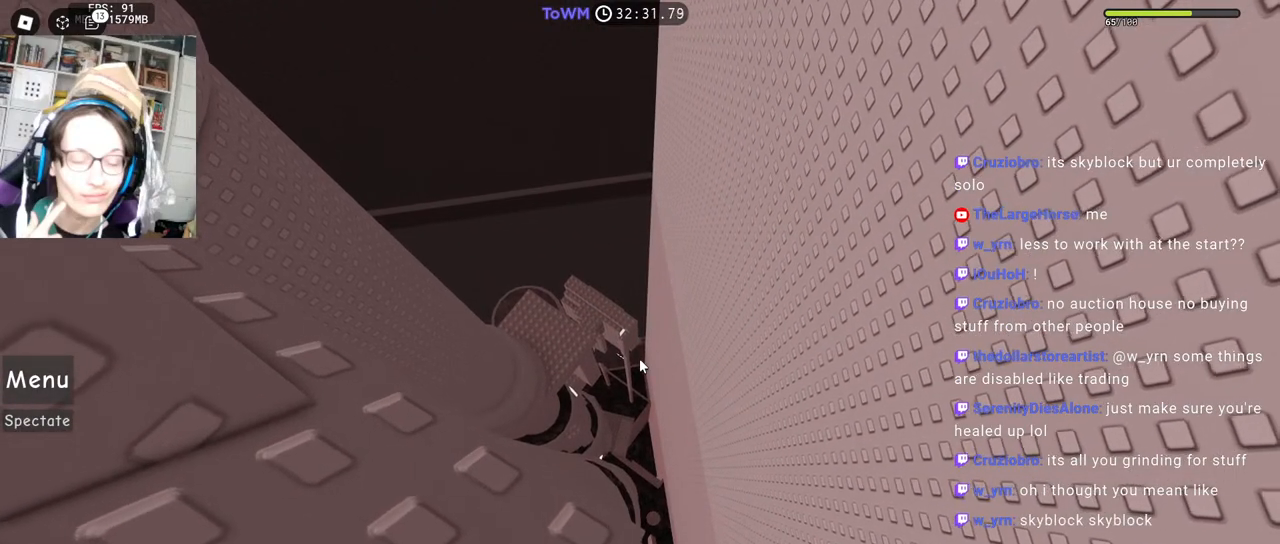
{"keys": [], "mouse": ["right"], "events": [[117, "d", "down"], [117, "s", "down"], [150, "d", "up"], [150, "s", "up"]]}
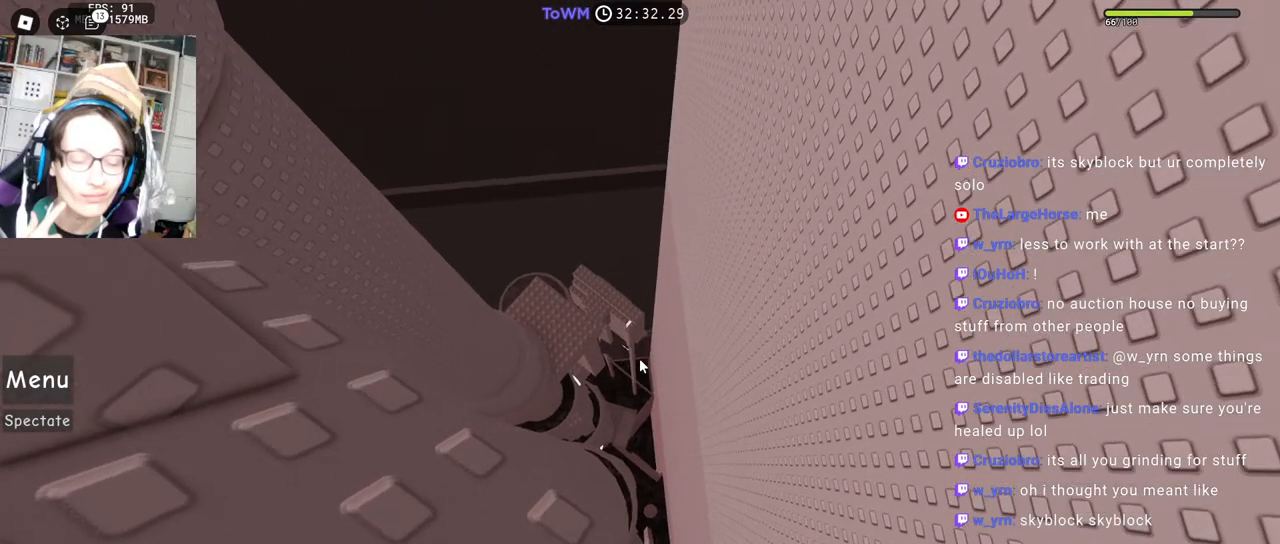
{"keys": [], "mouse": ["right"], "events": [[234, "mouse_wheel", "down"], [317, "mouse_wheel", "up"]]}